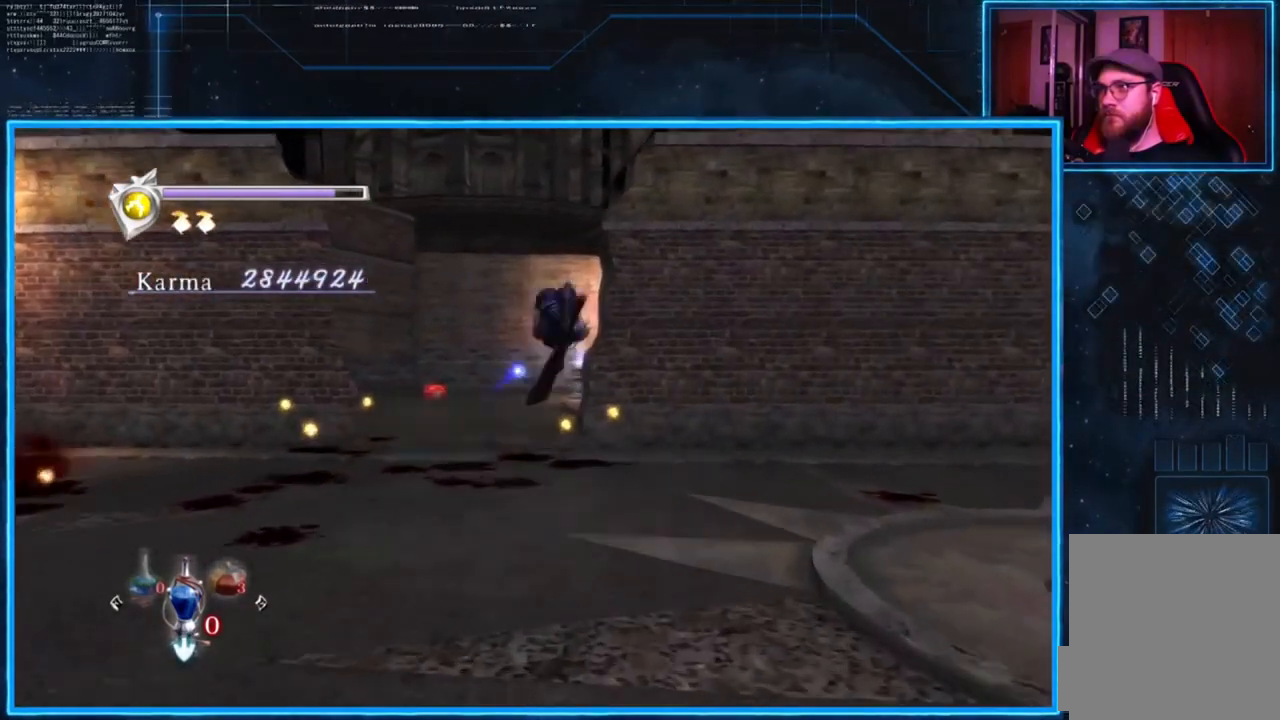
Gameplay with a controller (Xbox layout); each line is a JSON object with the inputs held at the frame after it. "events" lists button and stick changes between this image and that frame as [ms after this image, input, new state], when the widget could be followed in between.
{"buttons": [], "left_stick": "left", "right_stick": "down-left", "events": [[50, "left_stick", "up-left"], [50, "right_stick", "down-left"], [183, "left_stick", "left"], [317, "left_stick", "down-left"], [417, "left_stick", "left"]]}
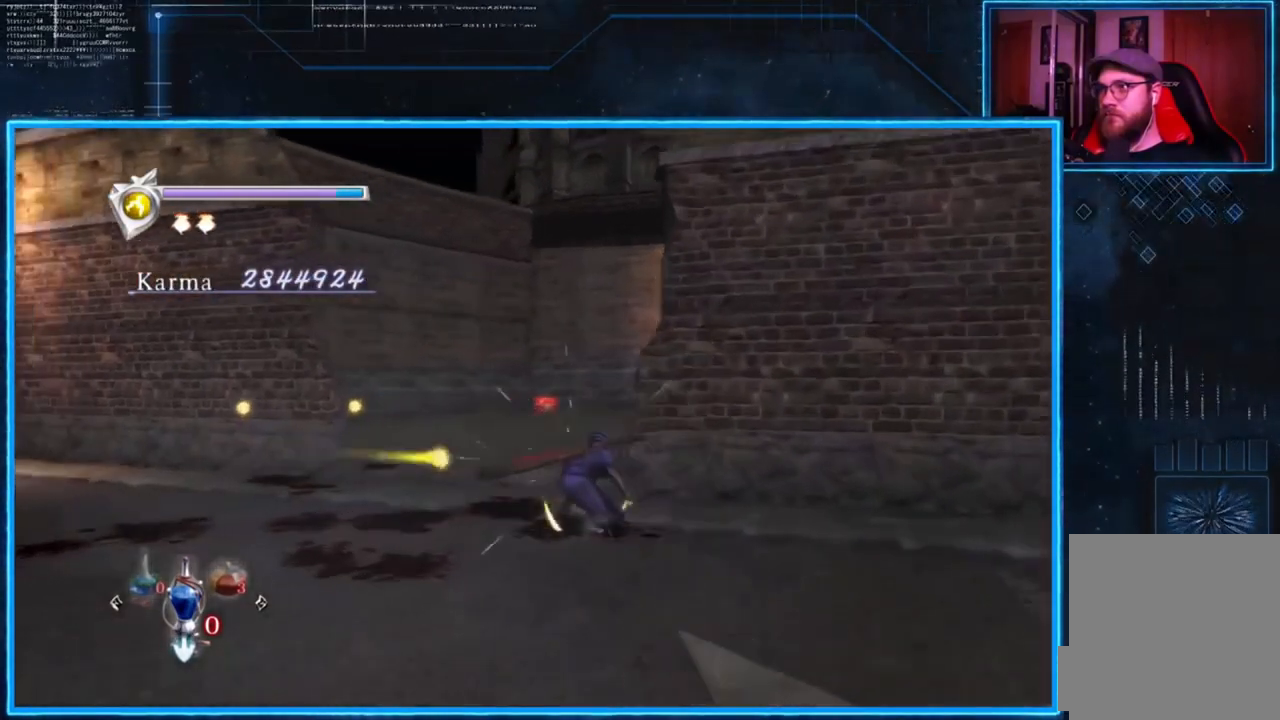
{"buttons": [], "left_stick": "up", "right_stick": "center", "events": [[17, "right_stick", "center"], [84, "left_stick", "up"], [217, "left_stick", "up-right"], [484, "left_stick", "up"]]}
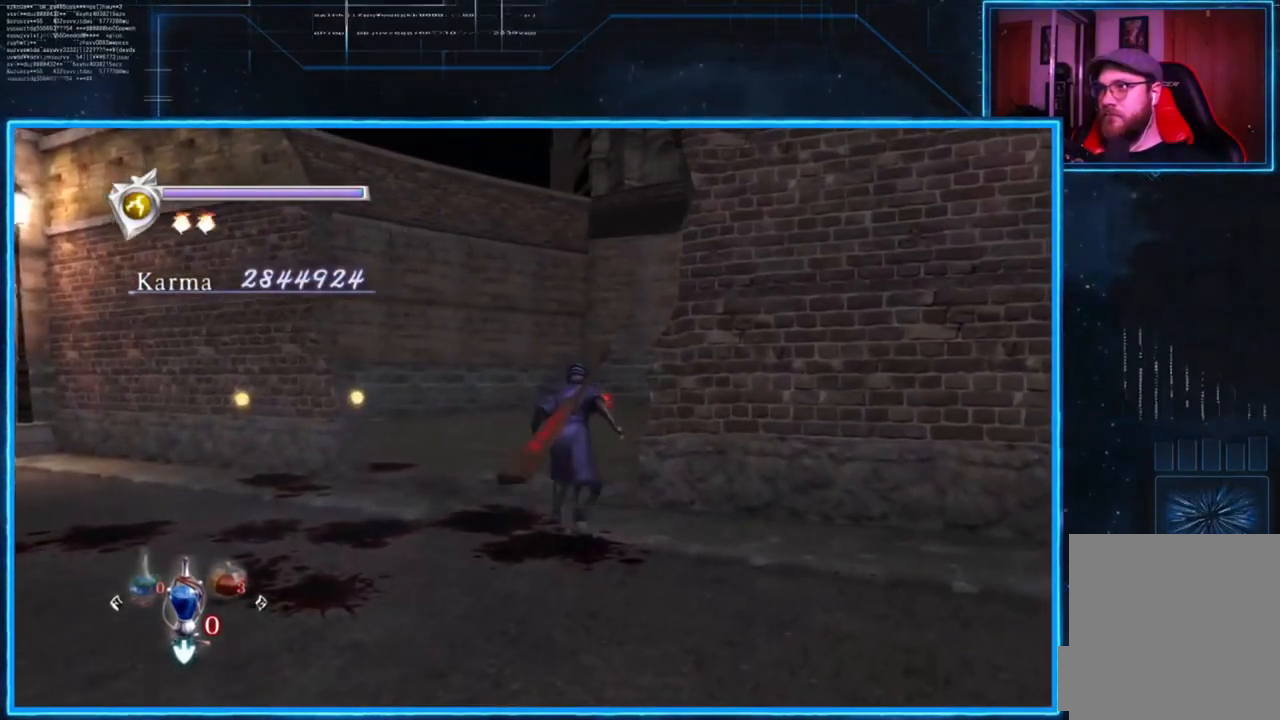
{"buttons": [], "left_stick": "up", "right_stick": "center", "events": [[83, "A", "down"], [217, "A", "up"]]}
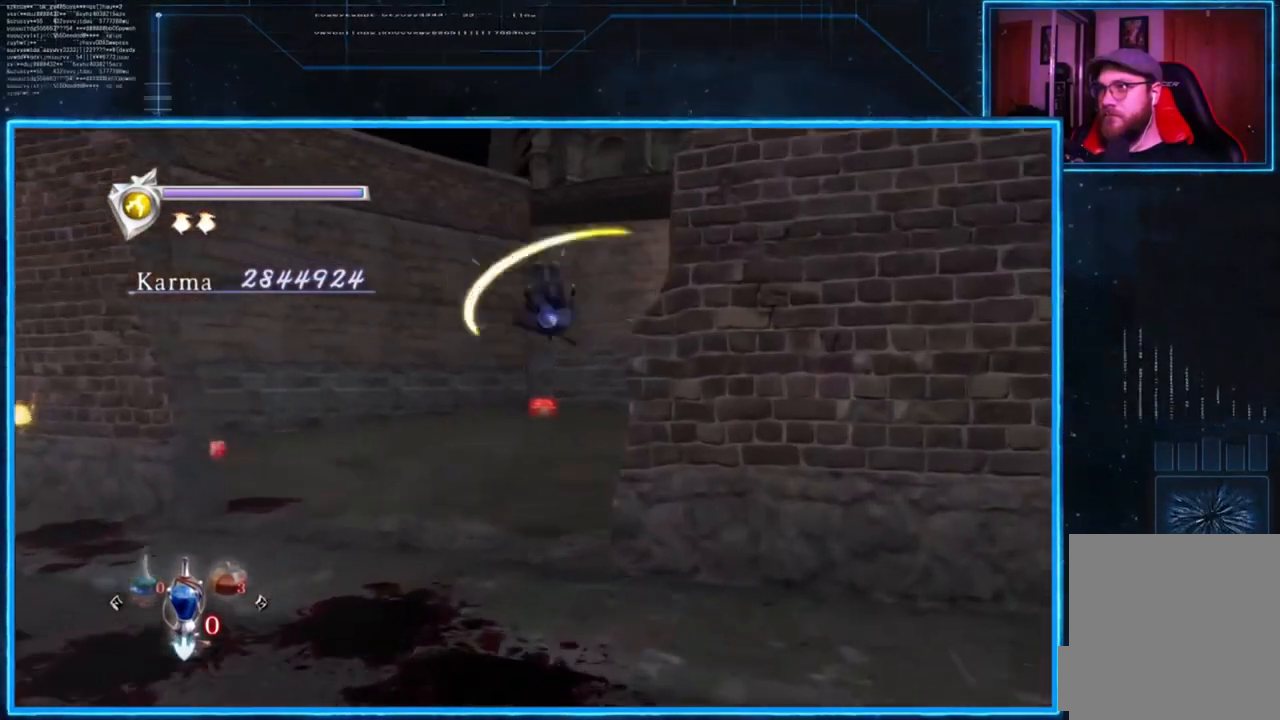
{"buttons": ["A", "L2"], "left_stick": "up", "right_stick": "center", "events": [[217, "L2", "down"], [417, "A", "down"]]}
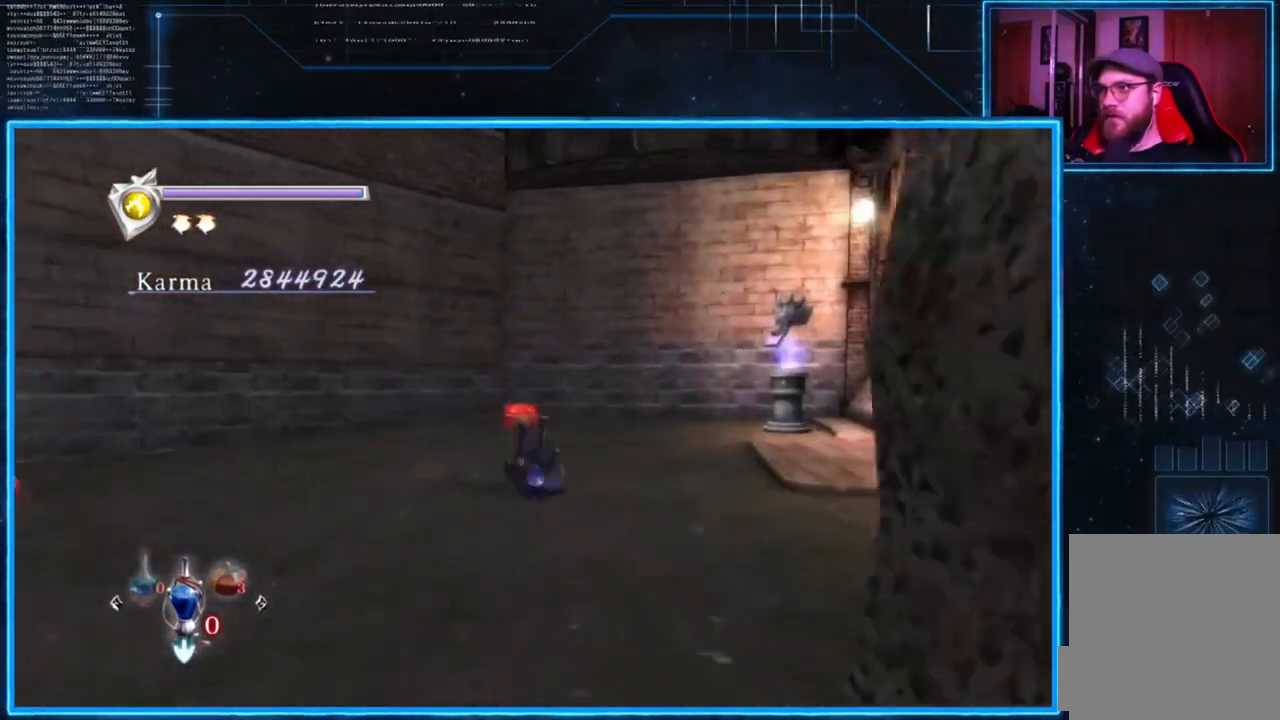
{"buttons": [], "left_stick": "up", "right_stick": "center", "events": [[50, "A", "up"], [83, "L2", "up"]]}
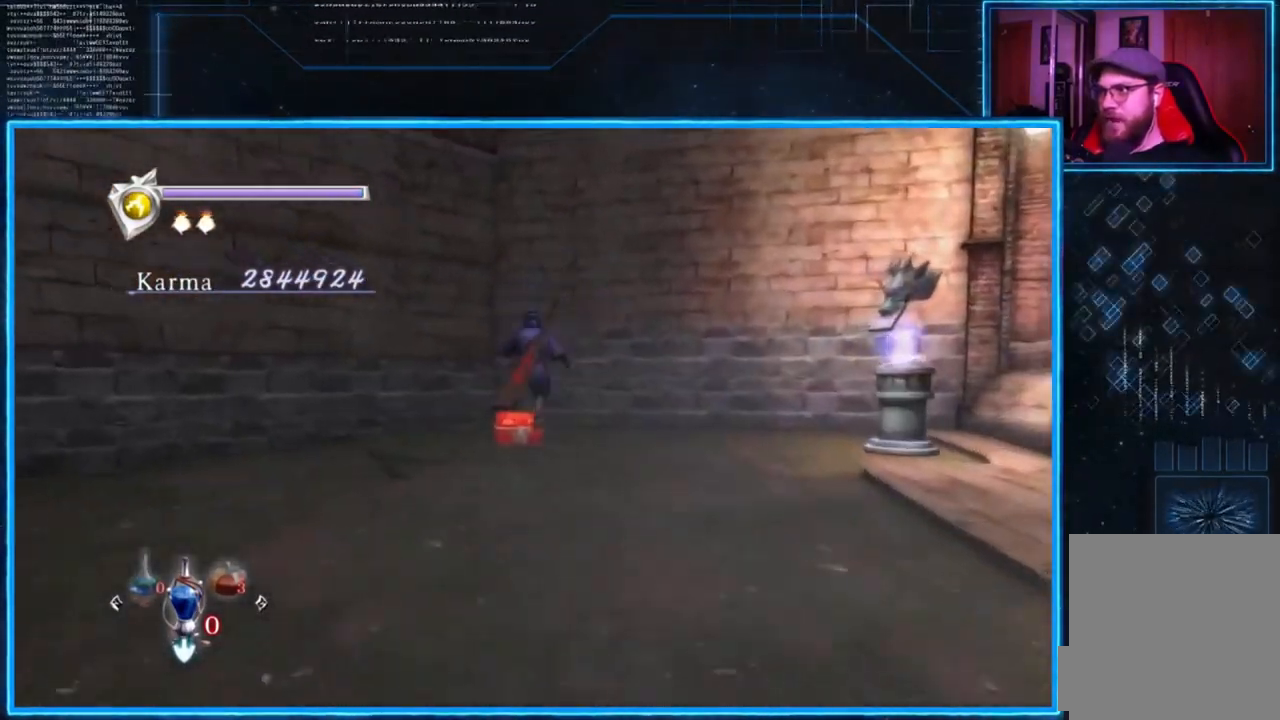
{"buttons": [], "left_stick": "center", "right_stick": "center", "events": [[317, "B", "down"], [417, "B", "up"], [451, "left_stick", "center"]]}
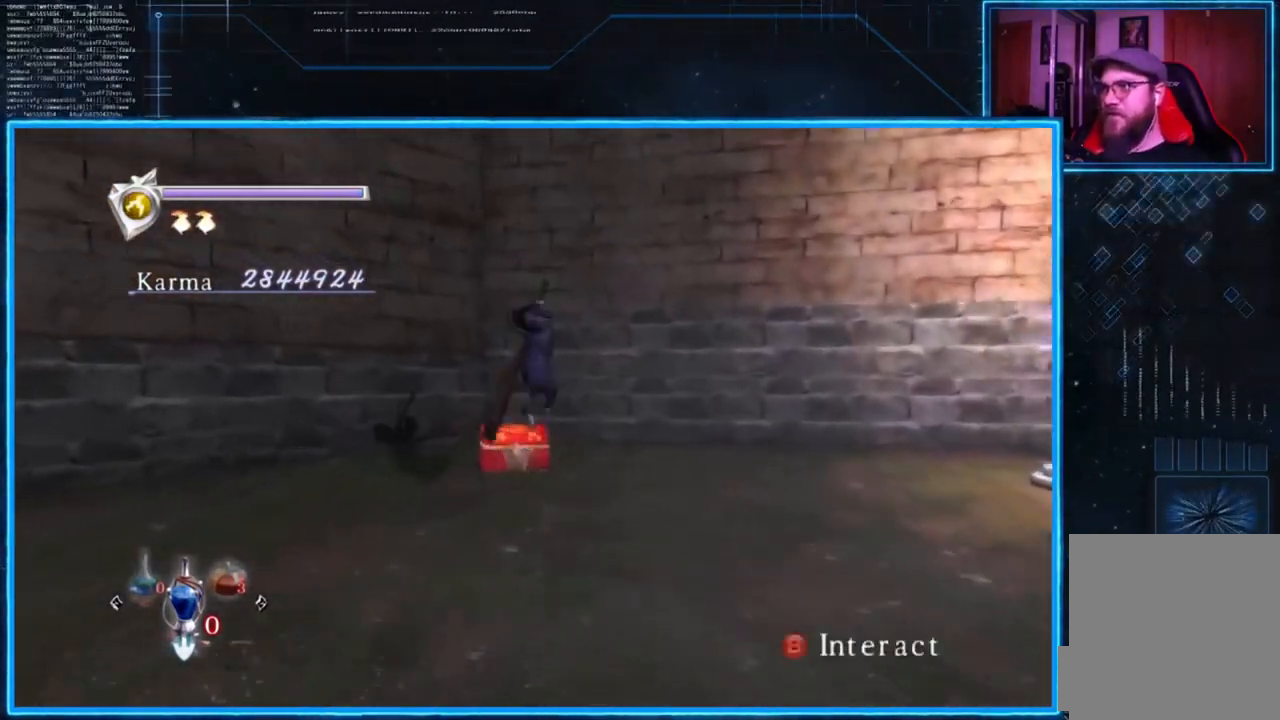
{"buttons": [], "left_stick": "center", "right_stick": "center", "events": [[183, "B", "down"], [250, "B", "up"]]}
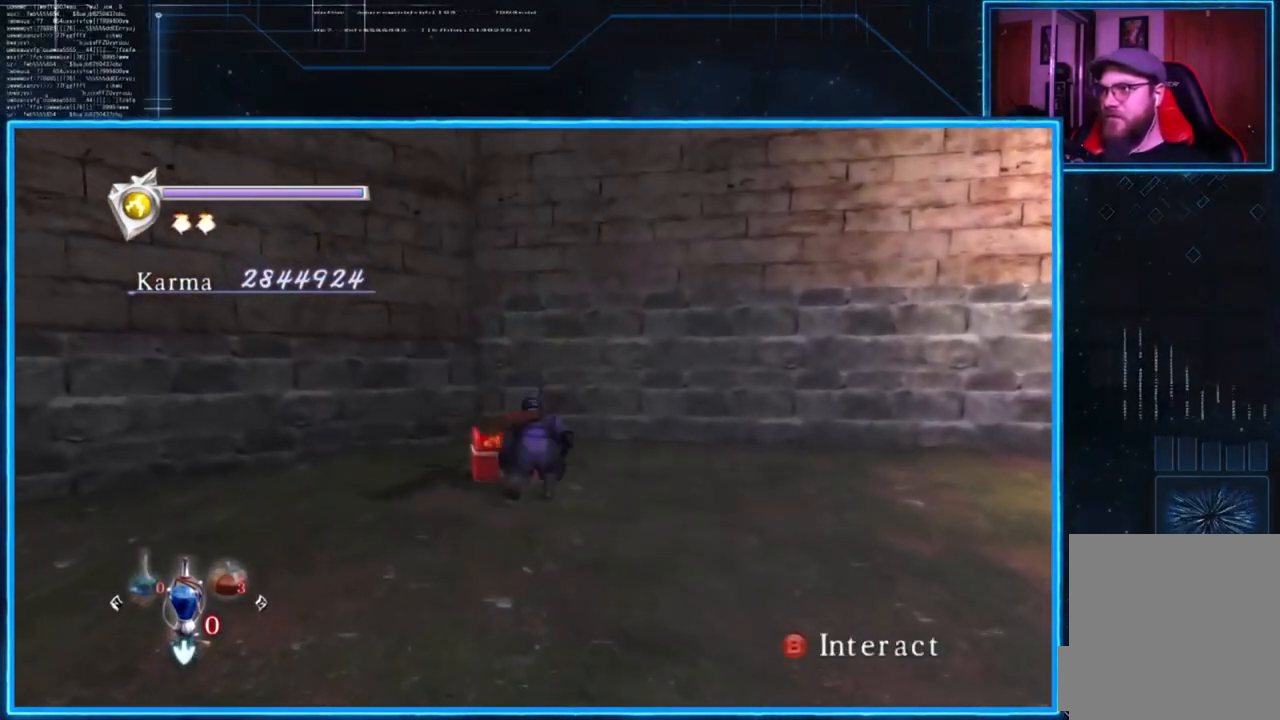
{"buttons": [], "left_stick": "center", "right_stick": "center", "events": [[317, "B", "down"], [417, "B", "up"]]}
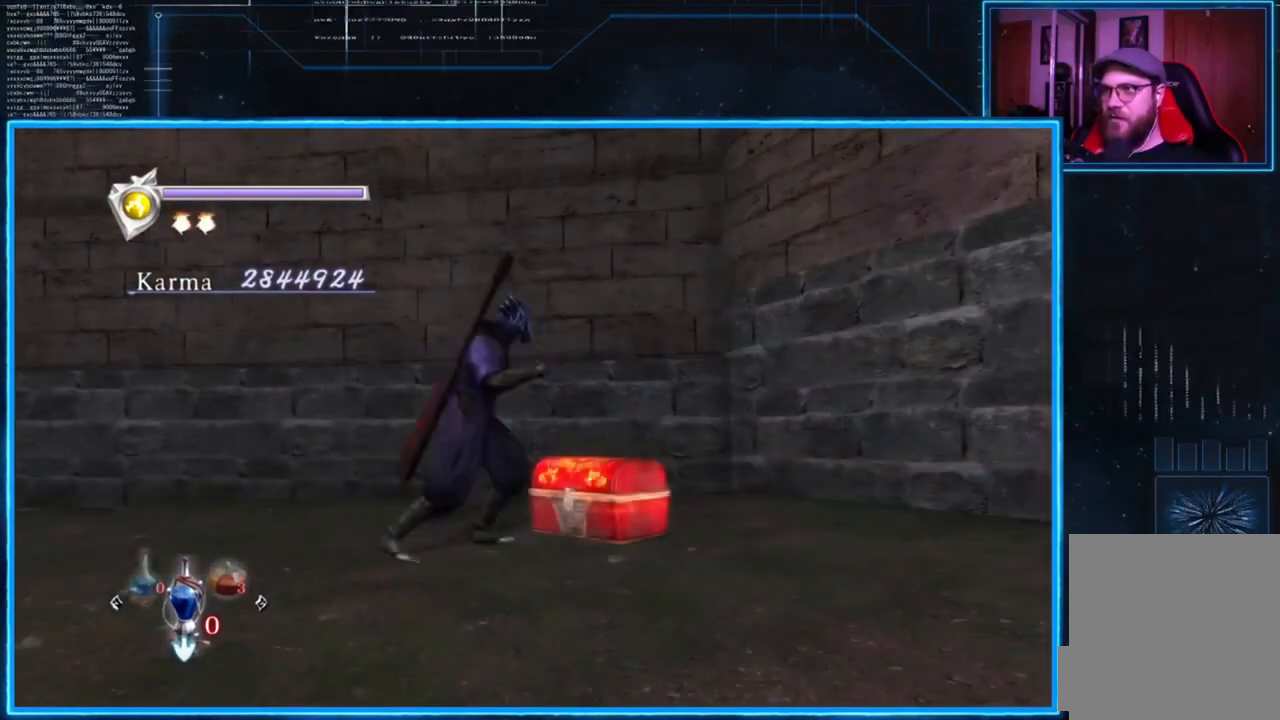
{"buttons": [], "left_stick": "center", "right_stick": "right", "events": [[384, "right_stick", "right"]]}
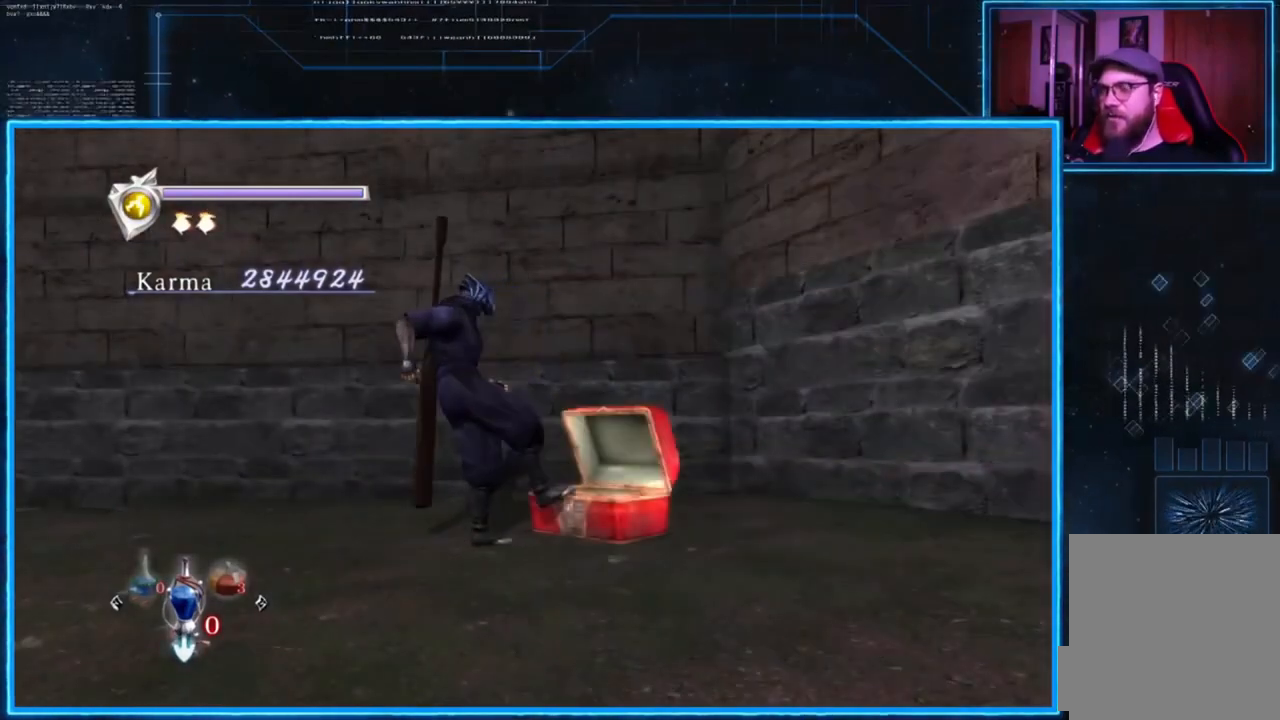
{"buttons": [], "left_stick": "center", "right_stick": "center", "events": [[484, "right_stick", "center"]]}
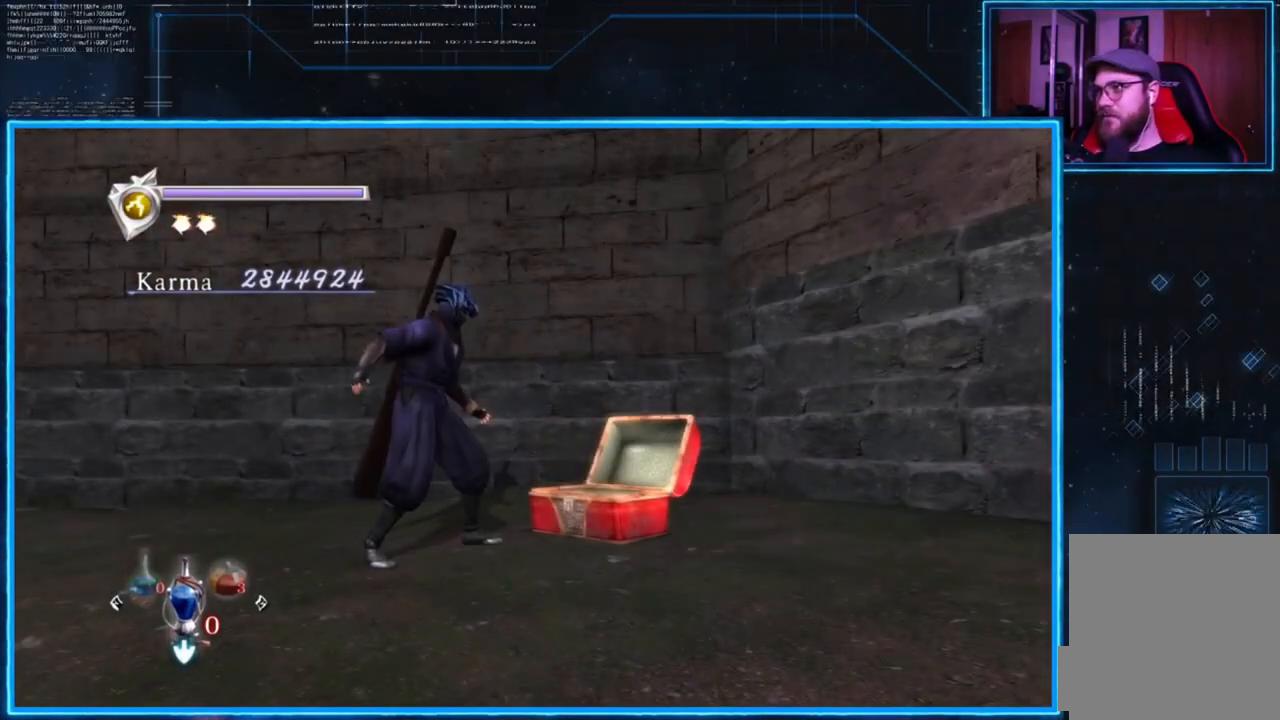
{"buttons": [], "left_stick": "down-left", "right_stick": "center", "events": [[50, "left_stick", "down"], [317, "left_stick", "down-left"]]}
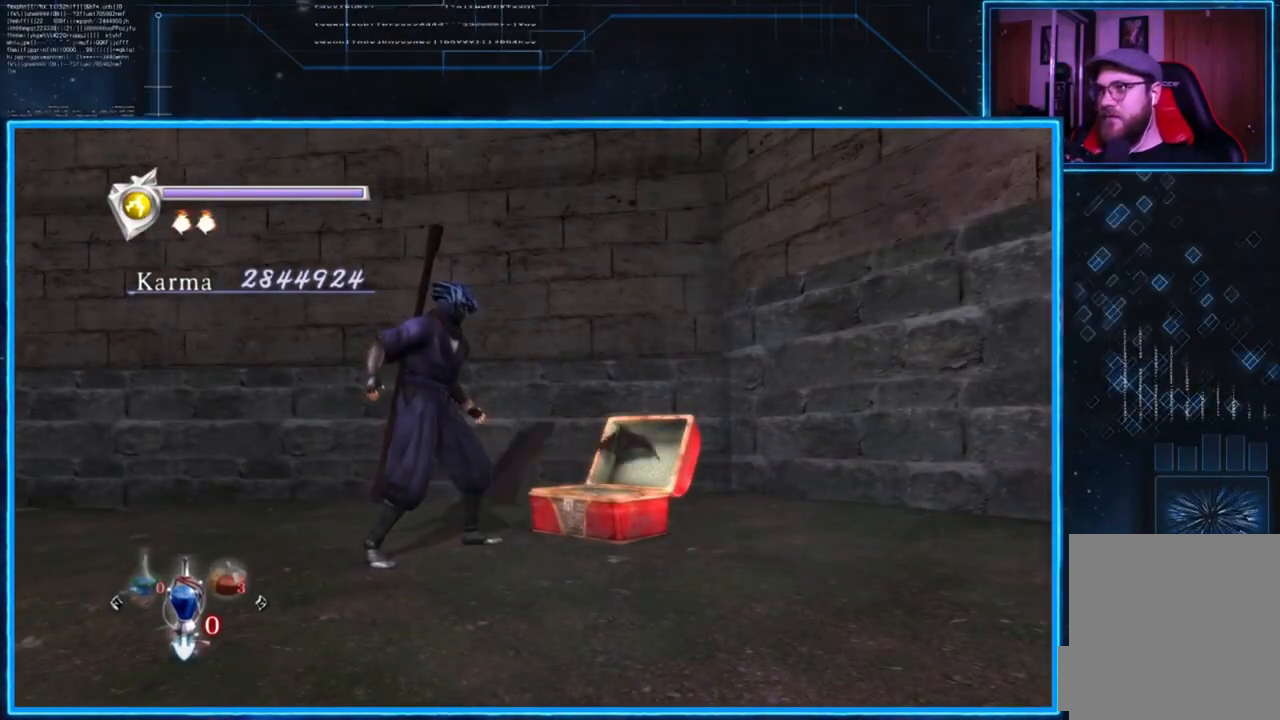
{"buttons": ["L2"], "left_stick": "down-left", "right_stick": "center", "events": [[50, "L2", "down"], [284, "A", "down"], [384, "left_stick", "center"], [417, "A", "up"], [451, "left_stick", "down-left"]]}
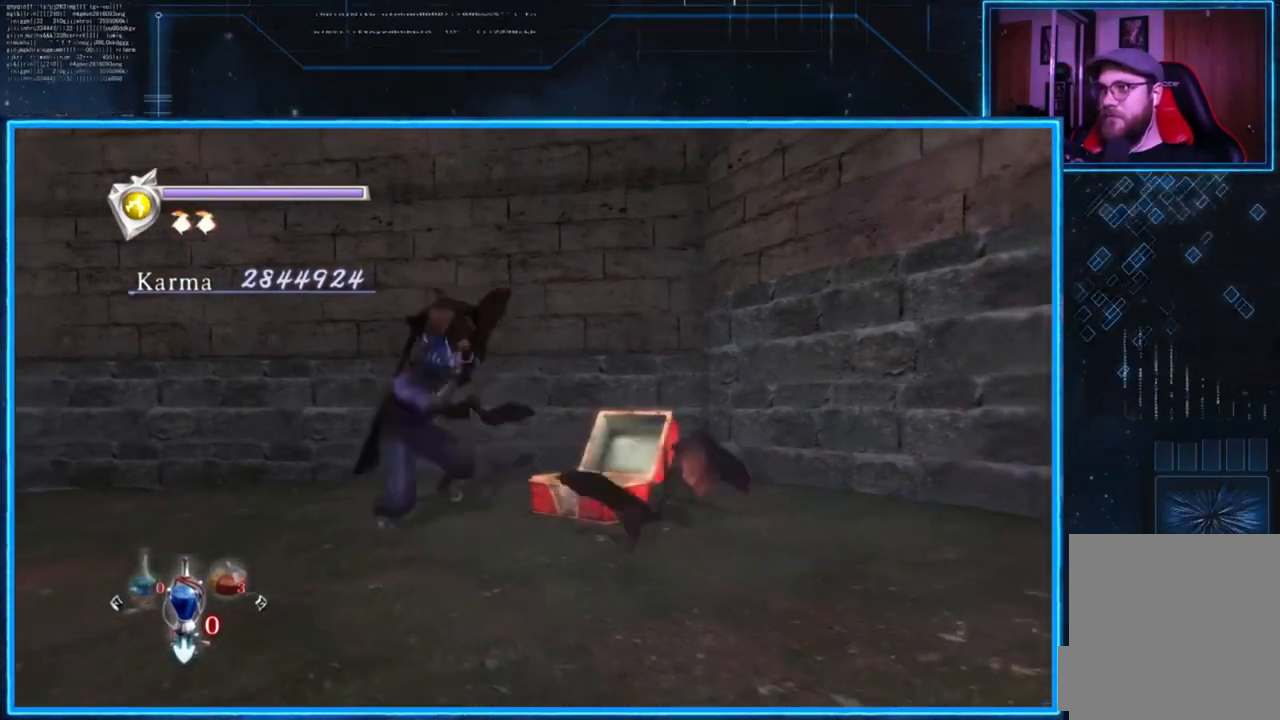
{"buttons": [], "left_stick": "left", "right_stick": "center", "events": [[83, "left_stick", "left"], [117, "A", "down"], [217, "A", "up"], [283, "A", "down"], [384, "A", "up"], [484, "L2", "up"]]}
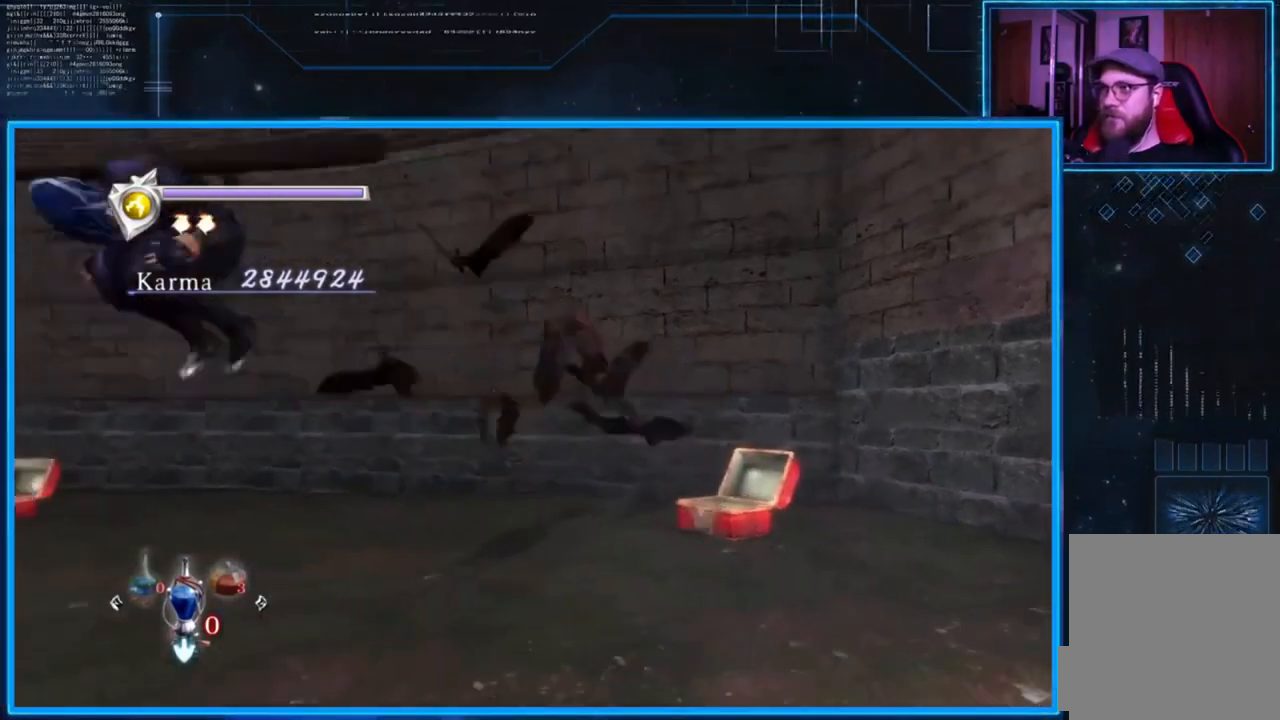
{"buttons": ["A", "L2"], "left_stick": "up-left", "right_stick": "center", "events": [[17, "left_stick", "up-left"], [251, "L2", "down"], [417, "A", "down"]]}
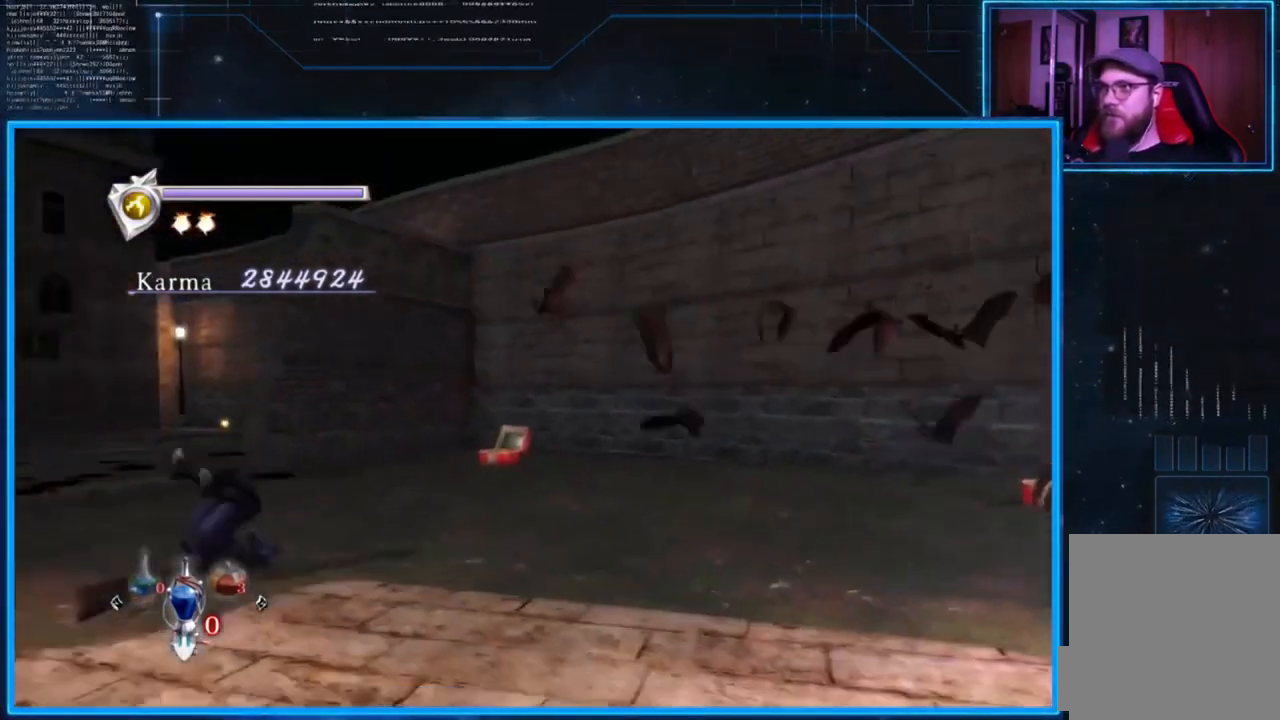
{"buttons": [], "left_stick": "up-left", "right_stick": "center", "events": [[50, "A", "up"], [117, "left_stick", "left"], [150, "B", "down"], [150, "L2", "up"], [283, "B", "up"], [367, "left_stick", "up-left"]]}
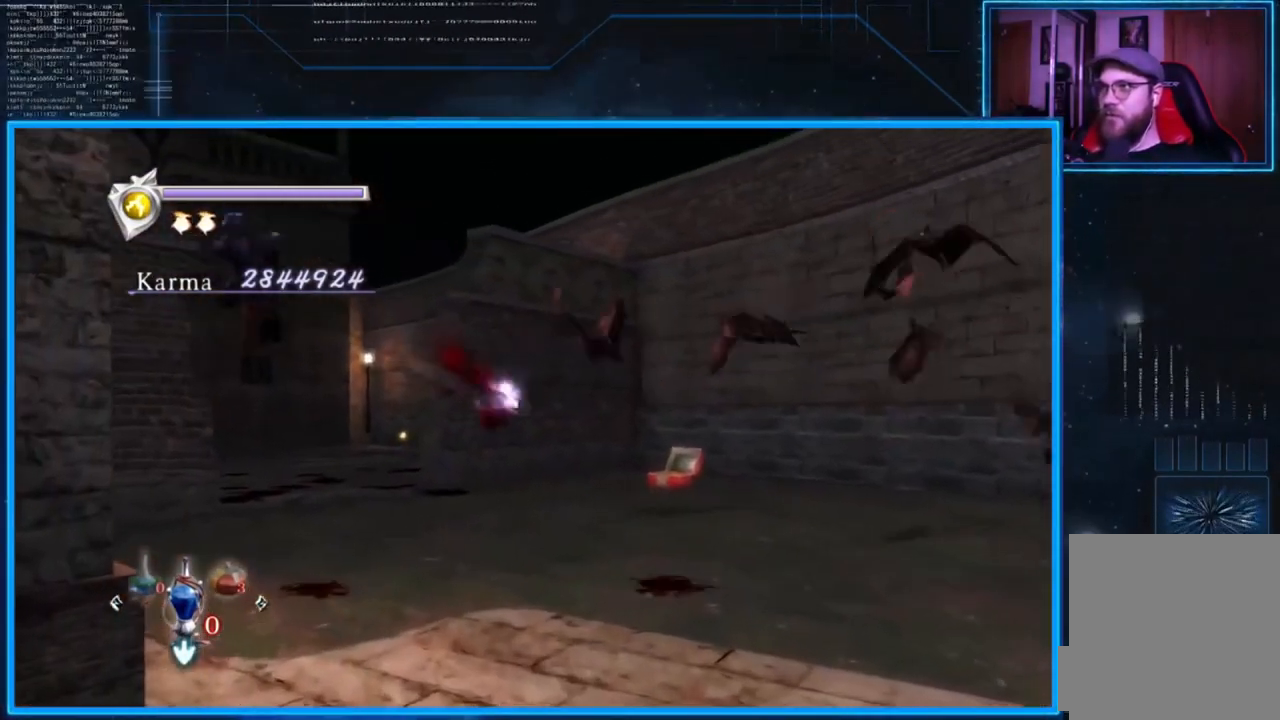
{"buttons": [], "left_stick": "center", "right_stick": "center", "events": [[34, "left_stick", "up"], [134, "right_stick", "down-left"], [334, "right_stick", "center"], [367, "left_stick", "up-right"], [501, "left_stick", "center"]]}
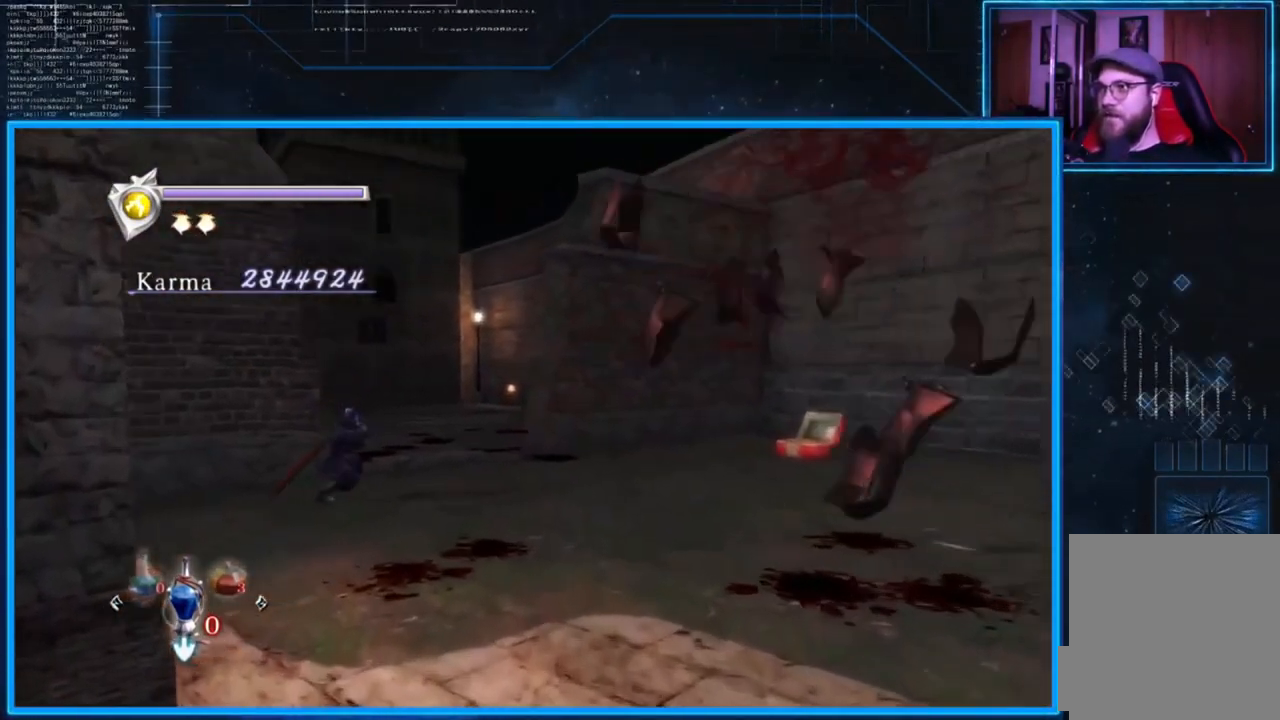
{"buttons": ["B"], "left_stick": "center", "right_stick": "center", "events": [[100, "B", "down"], [200, "B", "up"], [467, "B", "down"]]}
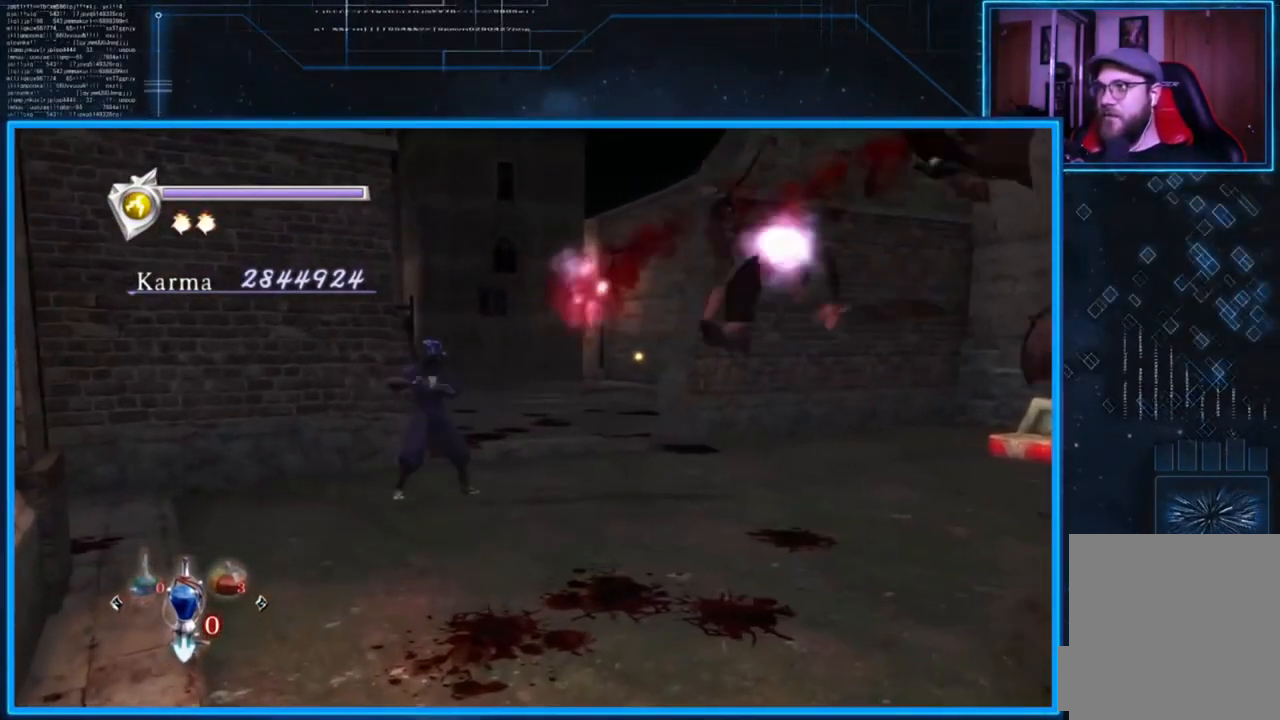
{"buttons": [], "left_stick": "center", "right_stick": "center", "events": [[100, "B", "up"], [334, "B", "down"], [501, "B", "up"]]}
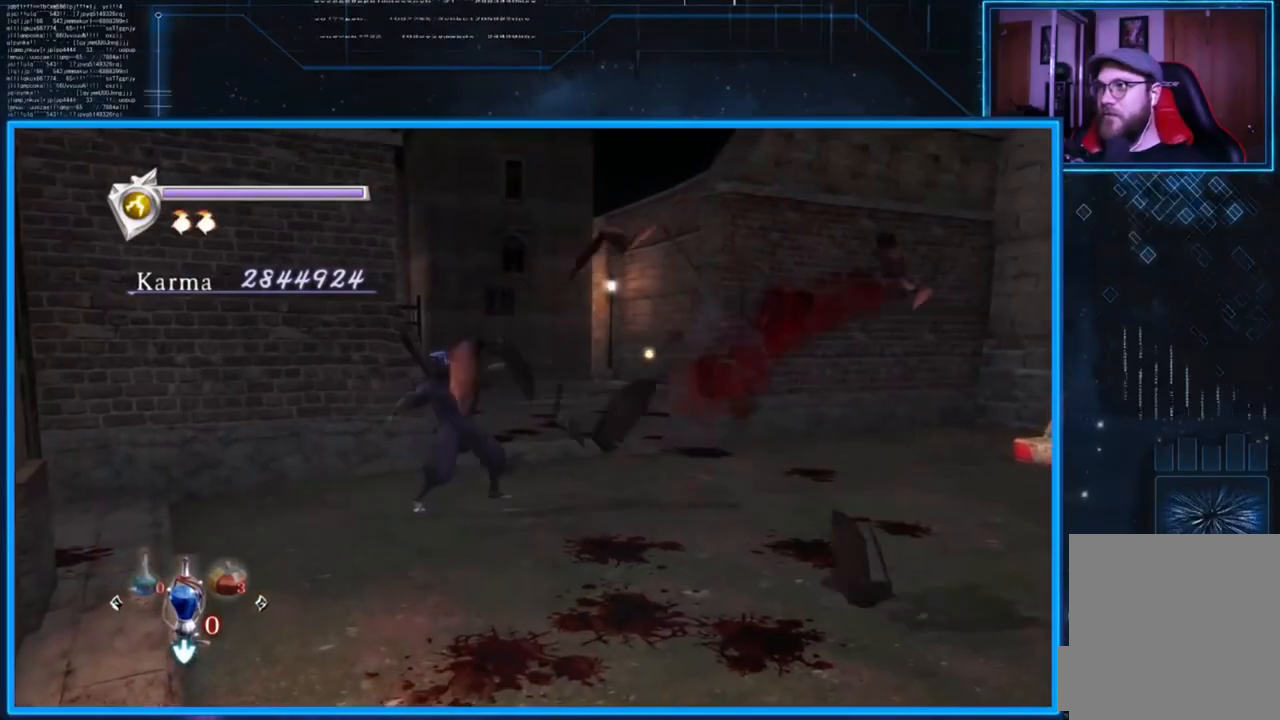
{"buttons": [], "left_stick": "center", "right_stick": "center", "events": [[200, "B", "down"], [300, "B", "up"]]}
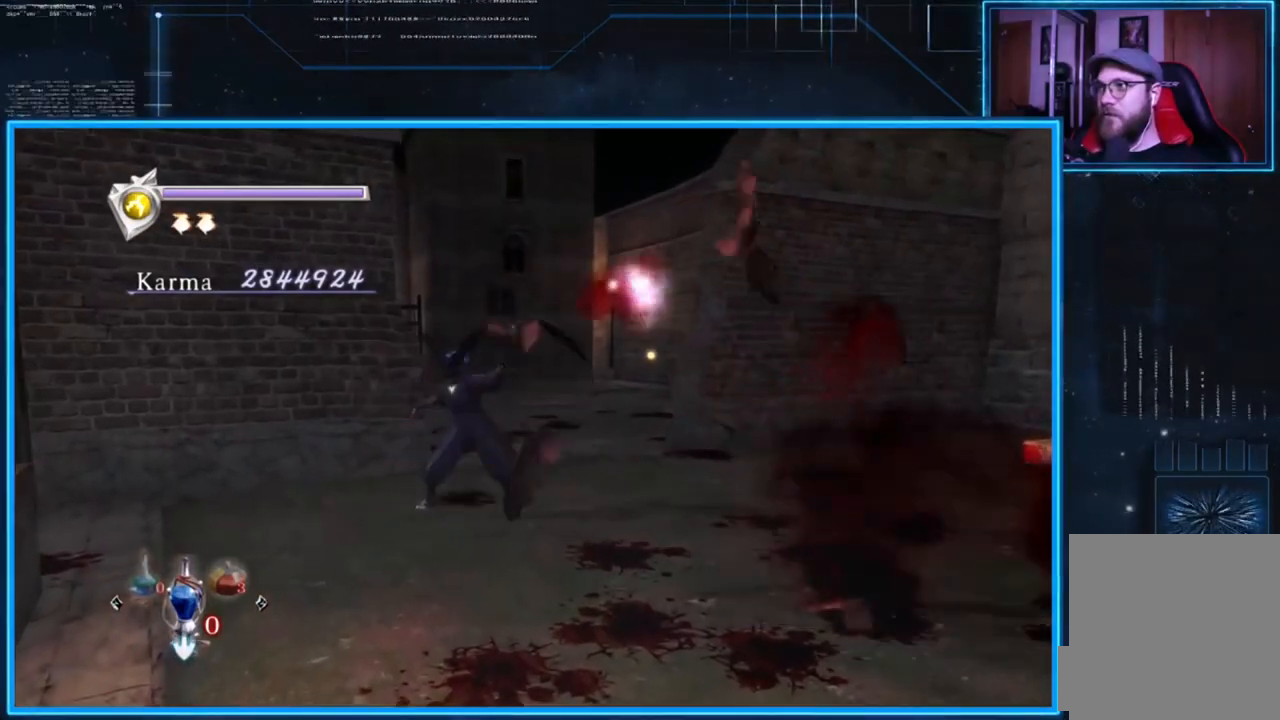
{"buttons": [], "left_stick": "center", "right_stick": "center", "events": [[100, "B", "down"], [201, "B", "up"], [401, "B", "down"], [501, "B", "up"]]}
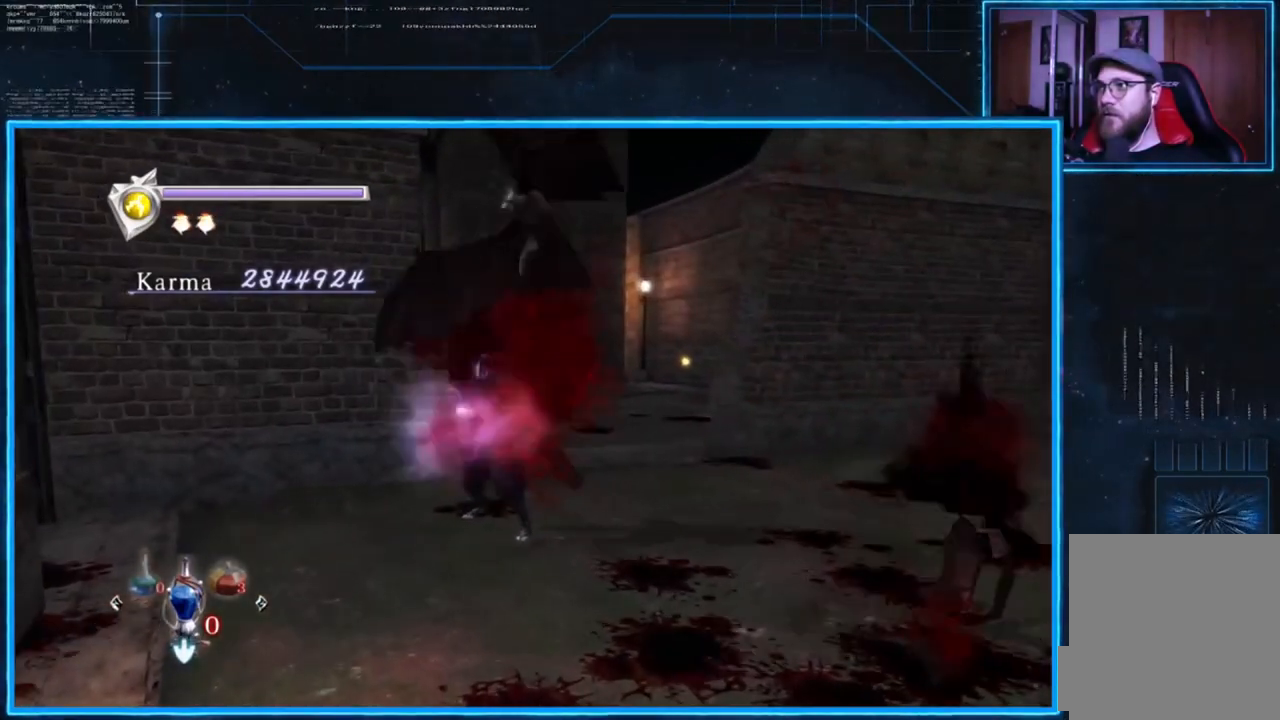
{"buttons": [], "left_stick": "center", "right_stick": "center", "events": [[233, "B", "down"], [333, "B", "up"]]}
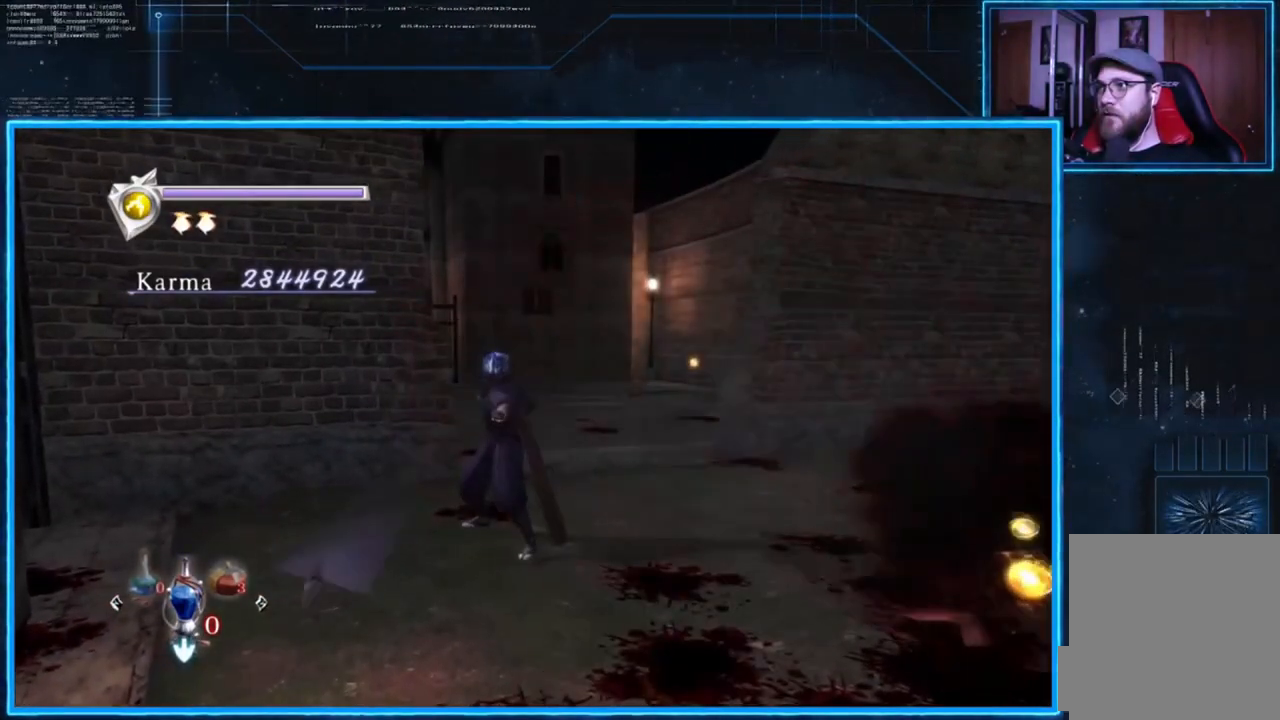
{"buttons": [], "left_stick": "down-right", "right_stick": "down-right", "events": [[234, "right_stick", "down-right"], [267, "left_stick", "down-right"]]}
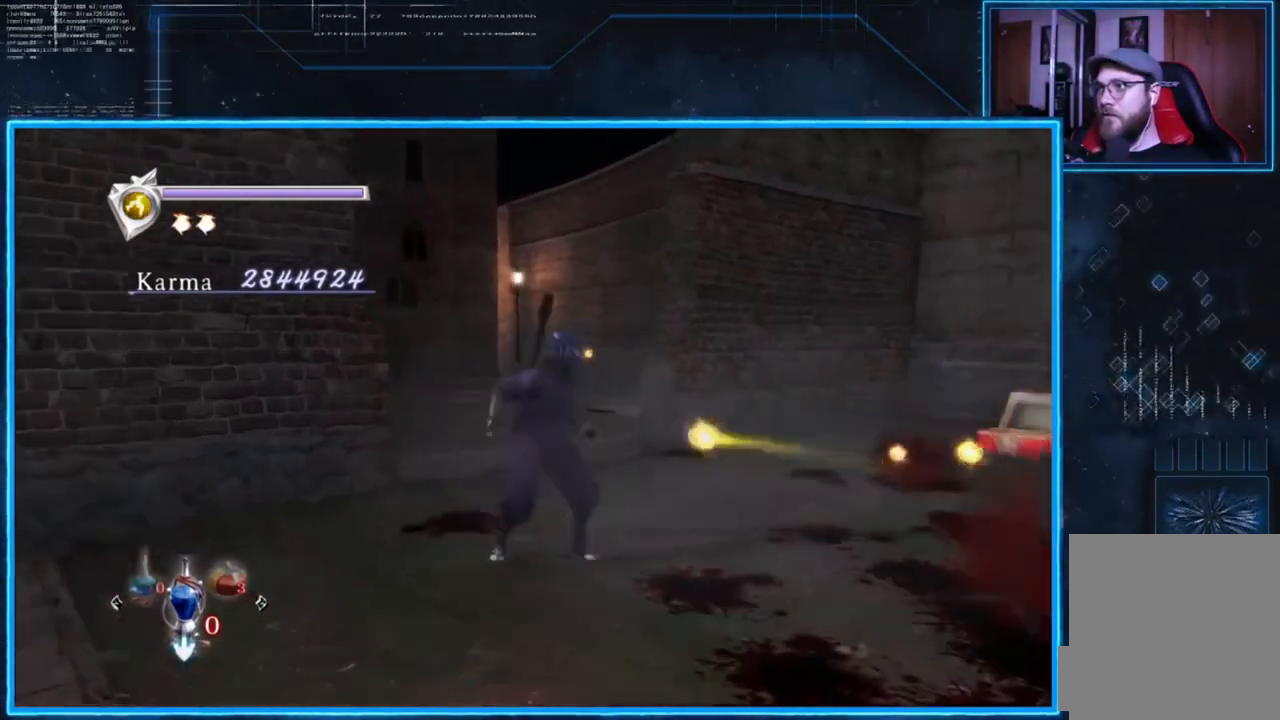
{"buttons": [], "left_stick": "up-right", "right_stick": "down-right", "events": [[167, "left_stick", "right"], [400, "left_stick", "up-right"]]}
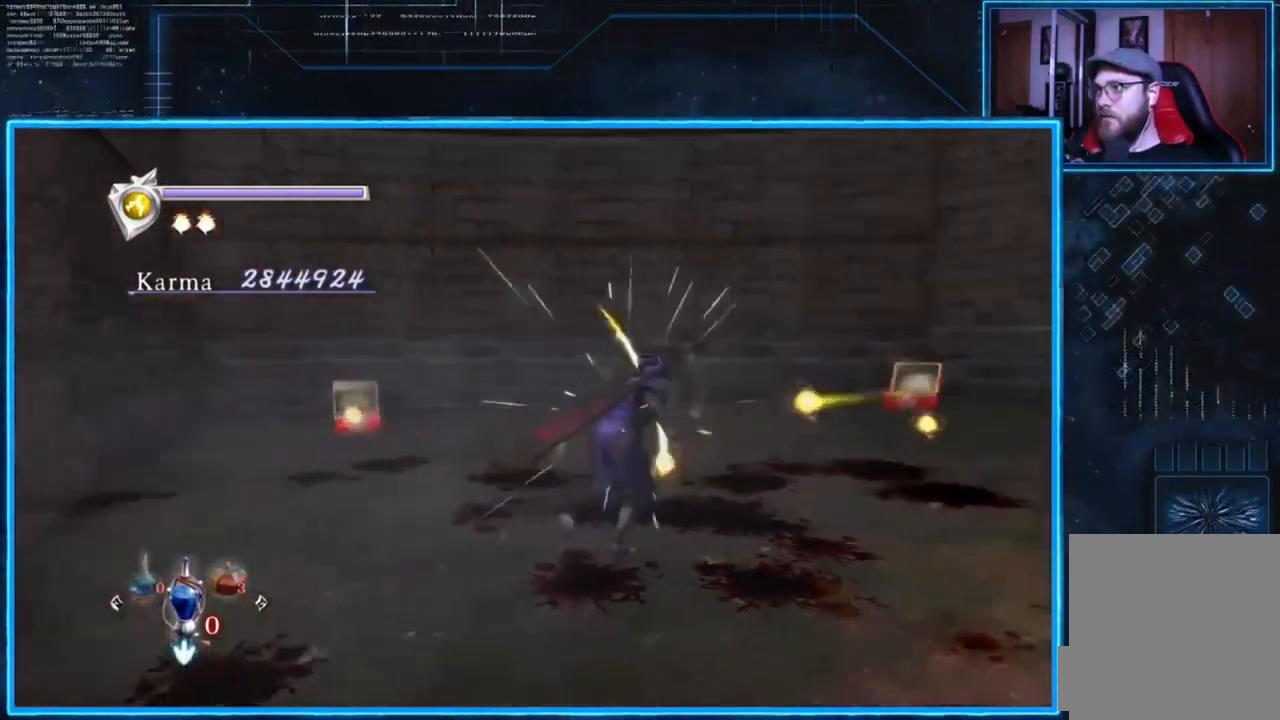
{"buttons": [], "left_stick": "up", "right_stick": "down-right", "events": [[67, "left_stick", "center"], [367, "left_stick", "up"]]}
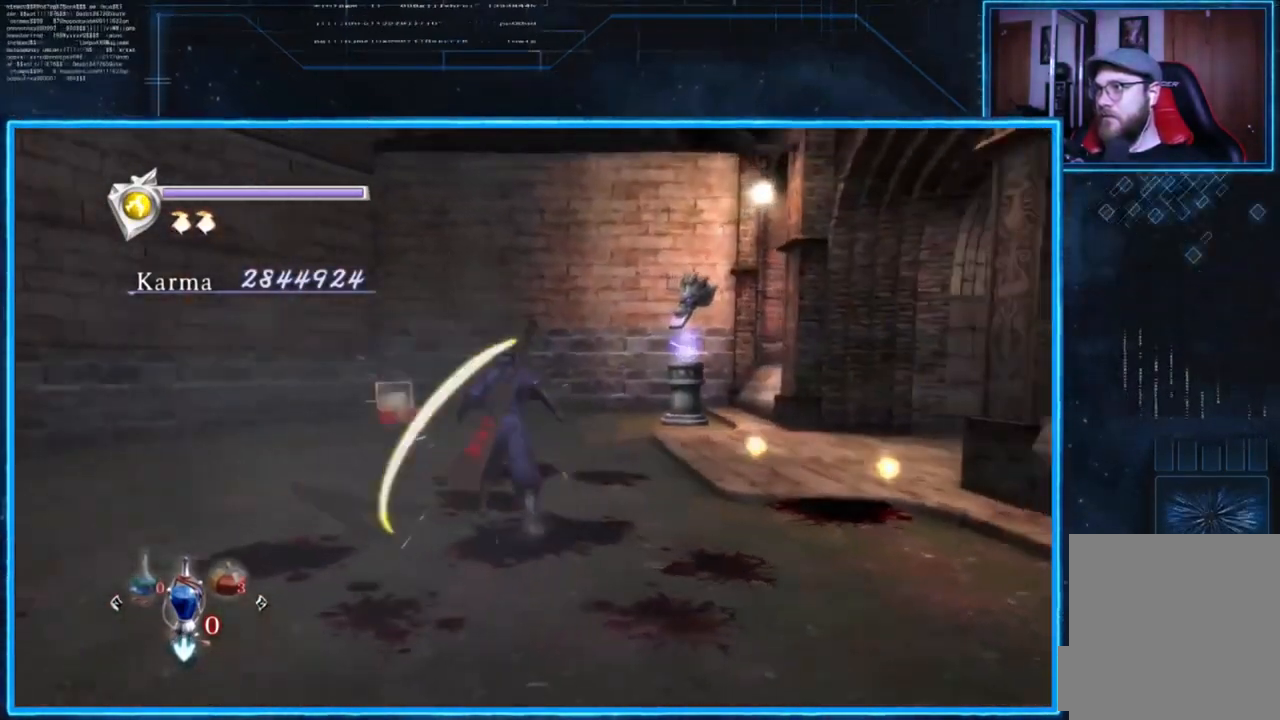
{"buttons": [], "left_stick": "up-left", "right_stick": "down-right", "events": [[117, "left_stick", "up-right"], [350, "left_stick", "up"], [484, "left_stick", "up-left"]]}
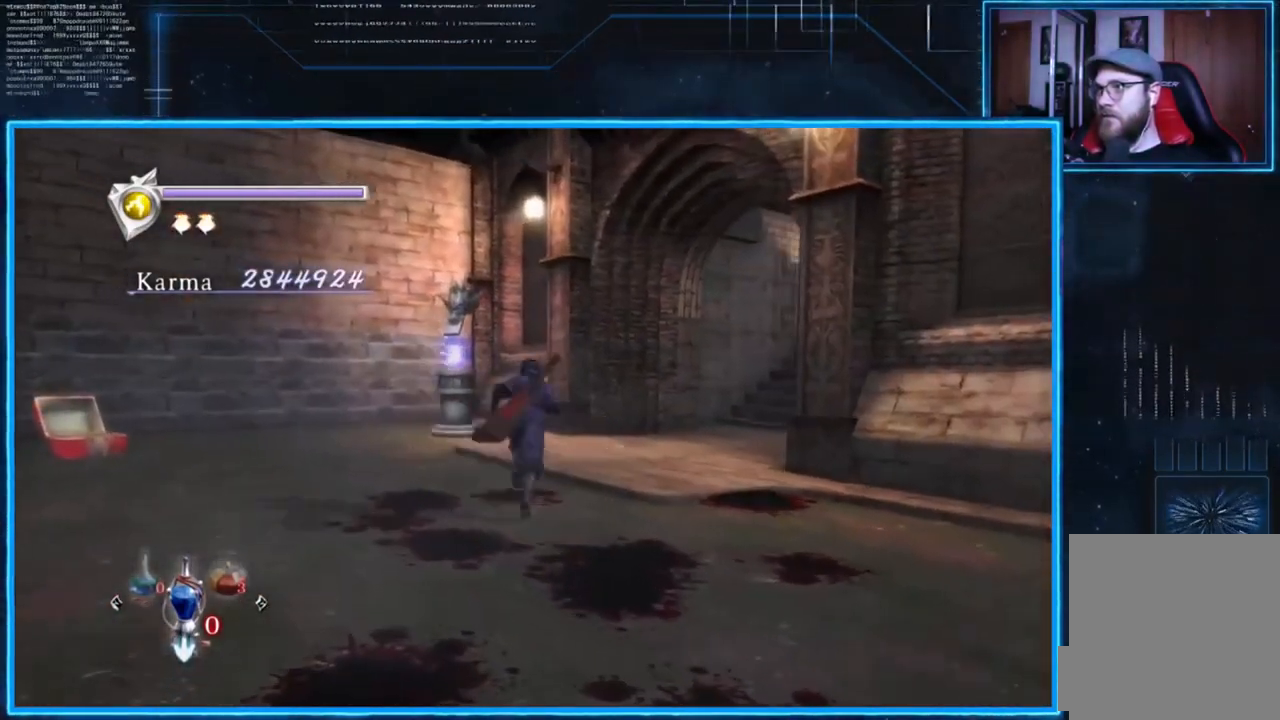
{"buttons": [], "left_stick": "up-left", "right_stick": "down-right", "events": []}
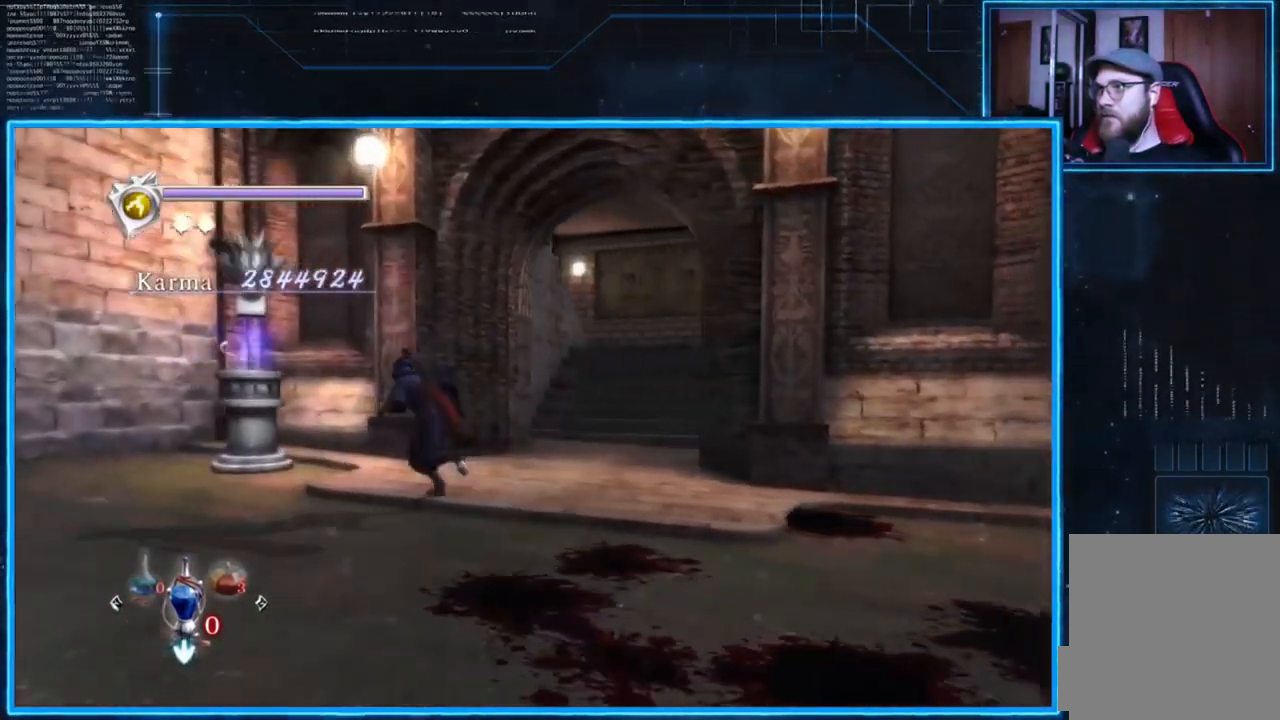
{"buttons": [], "left_stick": "center", "right_stick": "center", "events": [[50, "right_stick", "center"], [317, "B", "down"], [350, "left_stick", "center"], [484, "B", "up"]]}
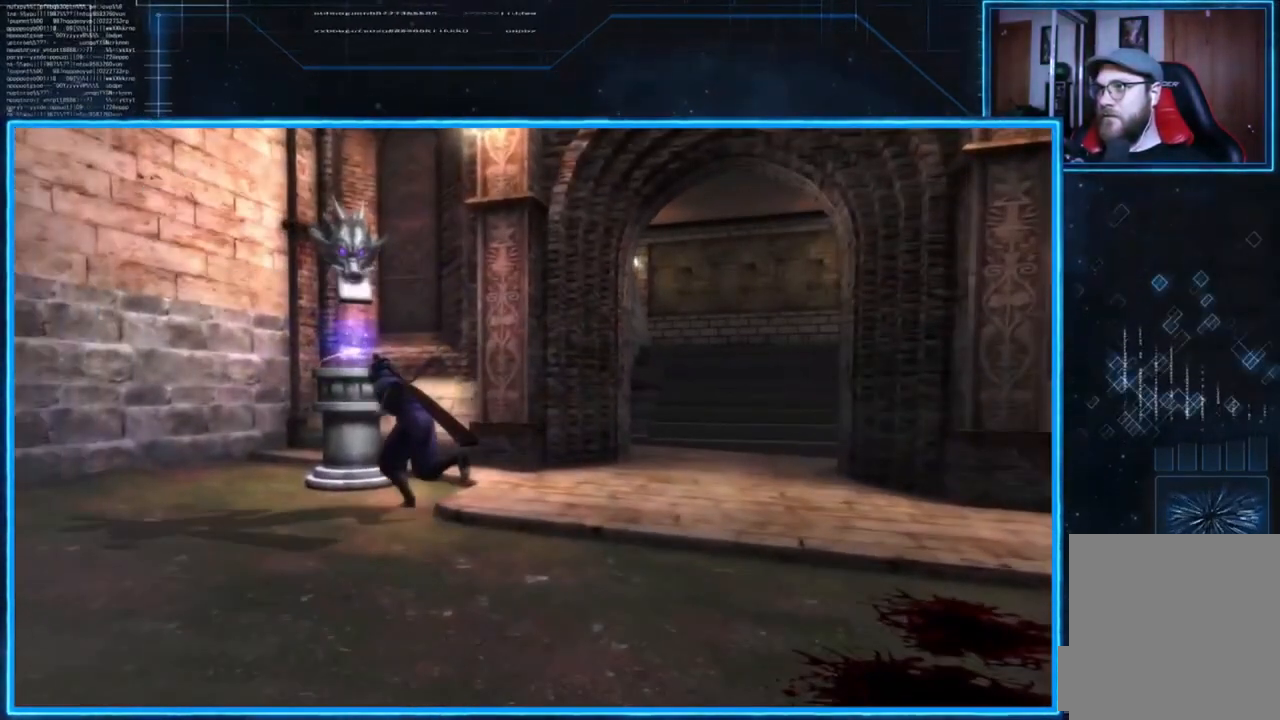
{"buttons": ["A"], "left_stick": "center", "right_stick": "center", "events": [[317, "A", "down"], [417, "A", "up"], [483, "A", "down"]]}
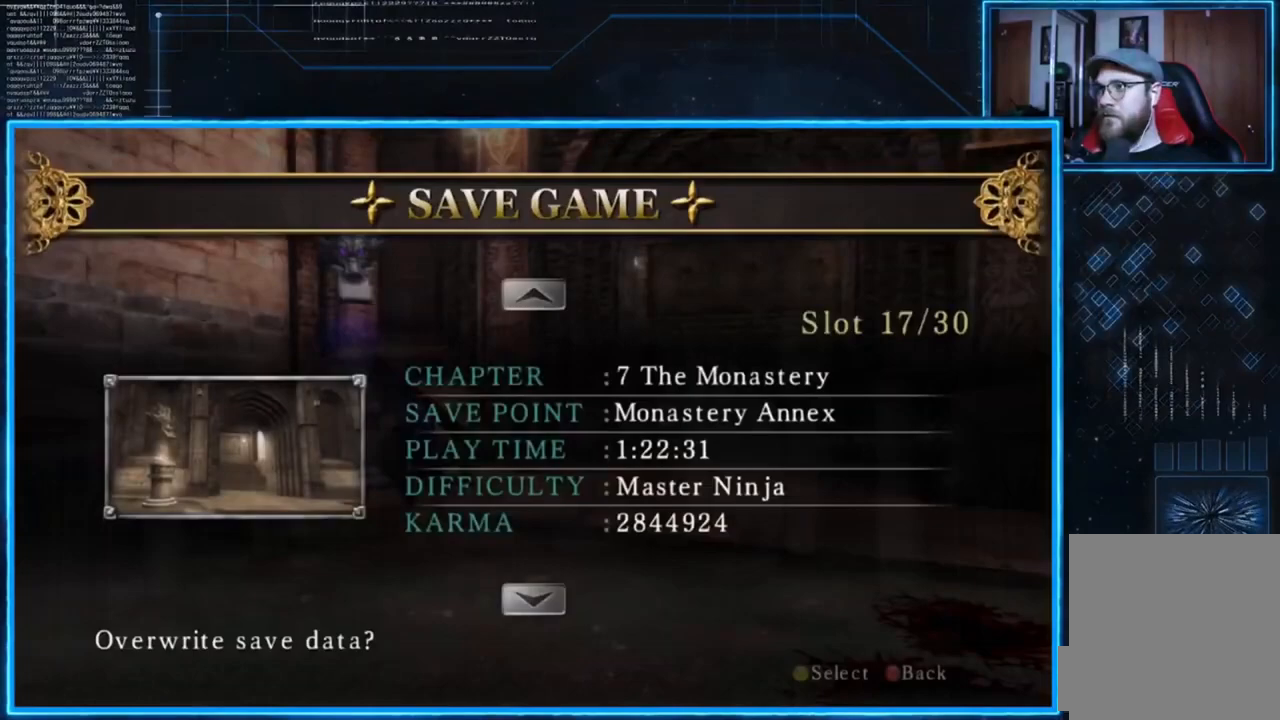
{"buttons": [], "left_stick": "center", "right_stick": "center", "events": [[50, "left_stick", "right"], [84, "A", "up"], [117, "A", "down"], [200, "left_stick", "up-right"], [317, "A", "up"], [434, "left_stick", "center"]]}
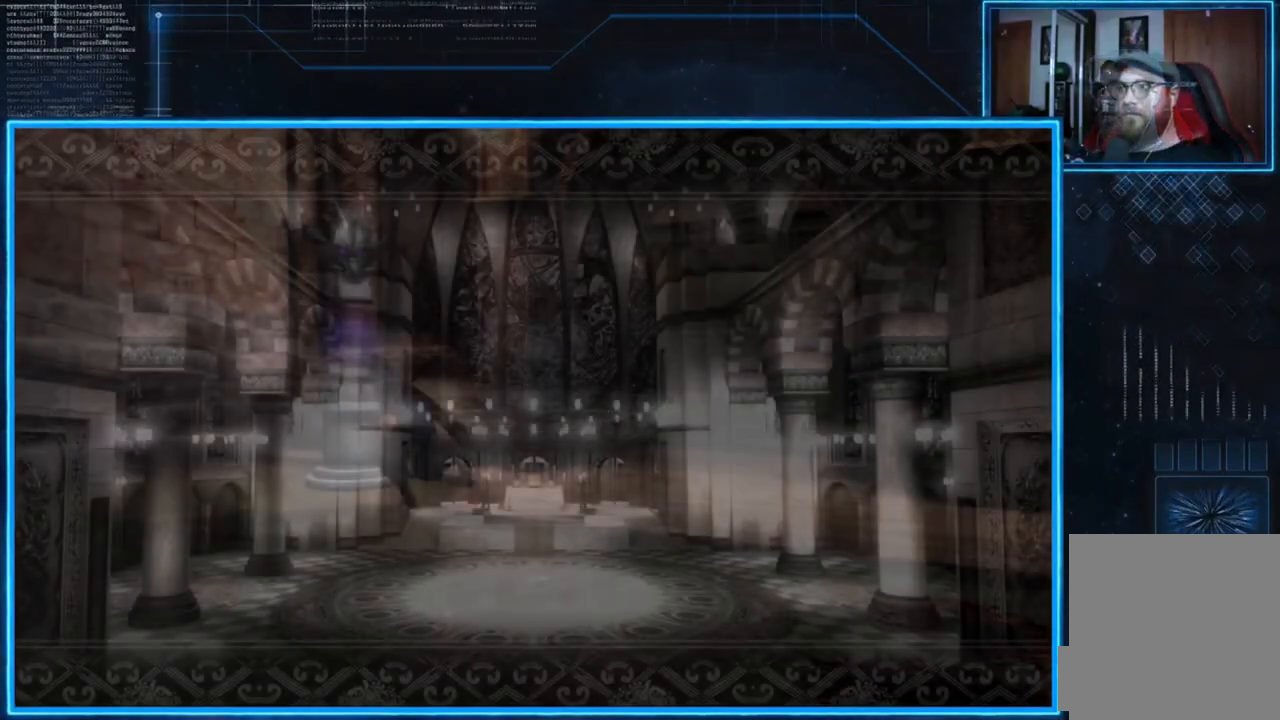
{"buttons": [], "left_stick": "center", "right_stick": "center", "events": [[116, "L2", "down"], [183, "L2", "up"], [250, "A", "down"], [417, "A", "up"]]}